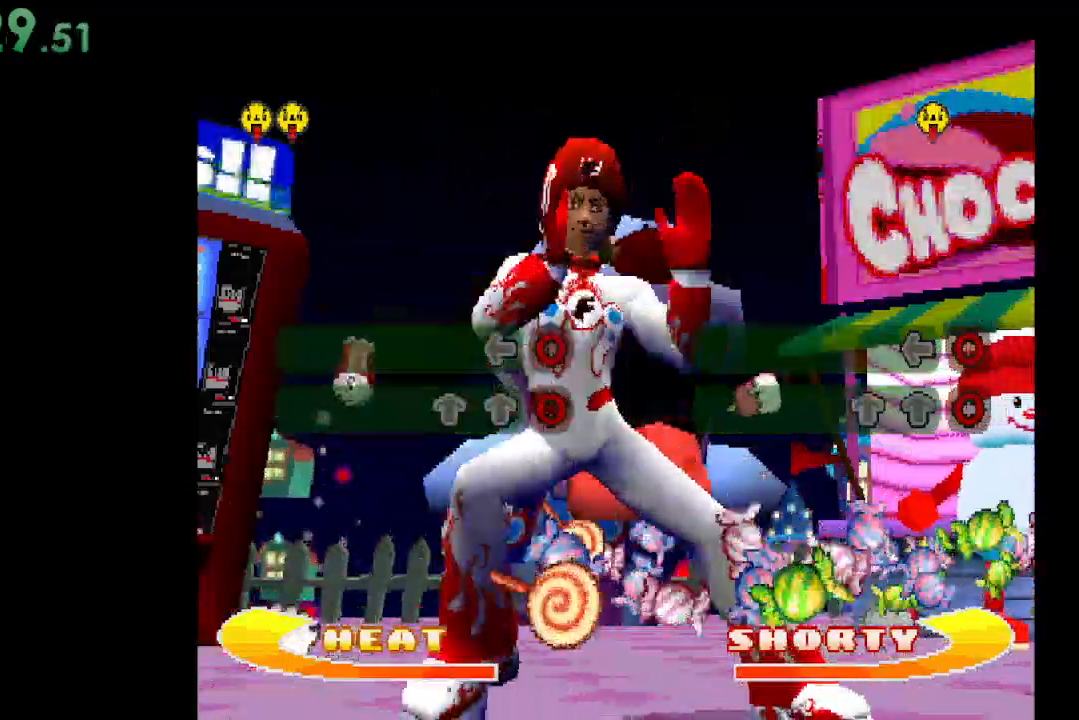
Gameplay with a controller (Xbox layout); each line is a JSON object with the inputs held at the frame after it. "events" lists button and stick changes between this image and that frame as [ms after this image, input, new state], when the widget could be followed in between. Not read: left_stick right_stick.
{"buttons": [], "events": []}
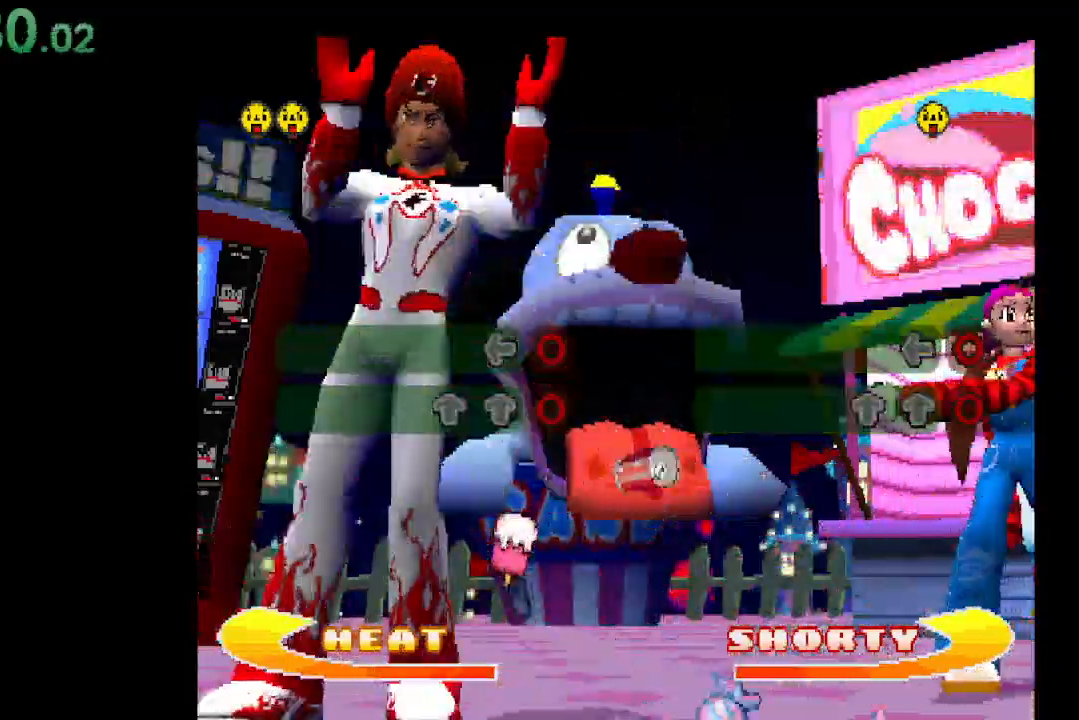
{"buttons": [], "events": [[67, "B", "down"], [200, "B", "up"]]}
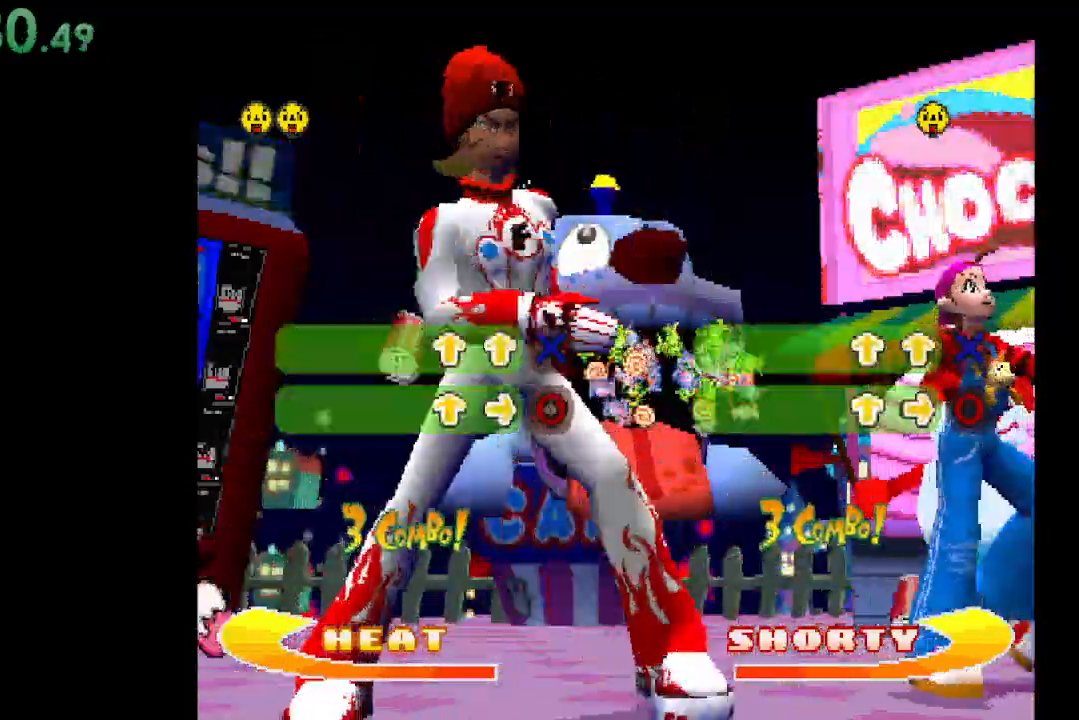
{"buttons": [], "events": [[100, "DPAD_UP", "down"], [233, "DPAD_UP", "up"]]}
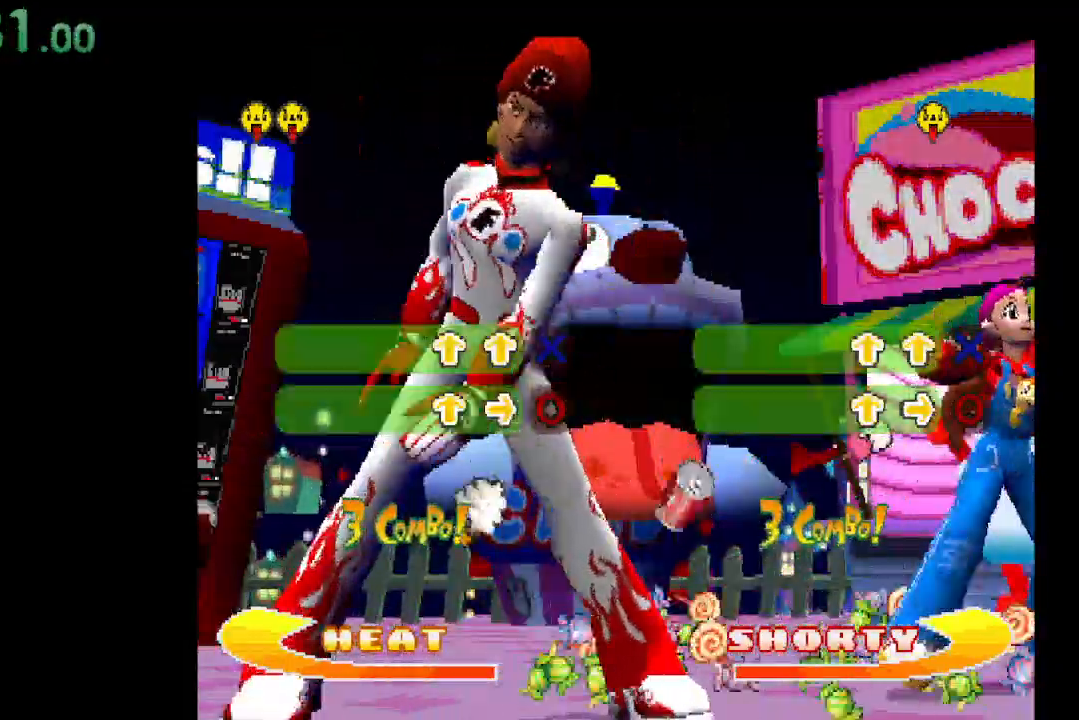
{"buttons": [], "events": [[33, "DPAD_RIGHT", "down"], [167, "DPAD_RIGHT", "up"]]}
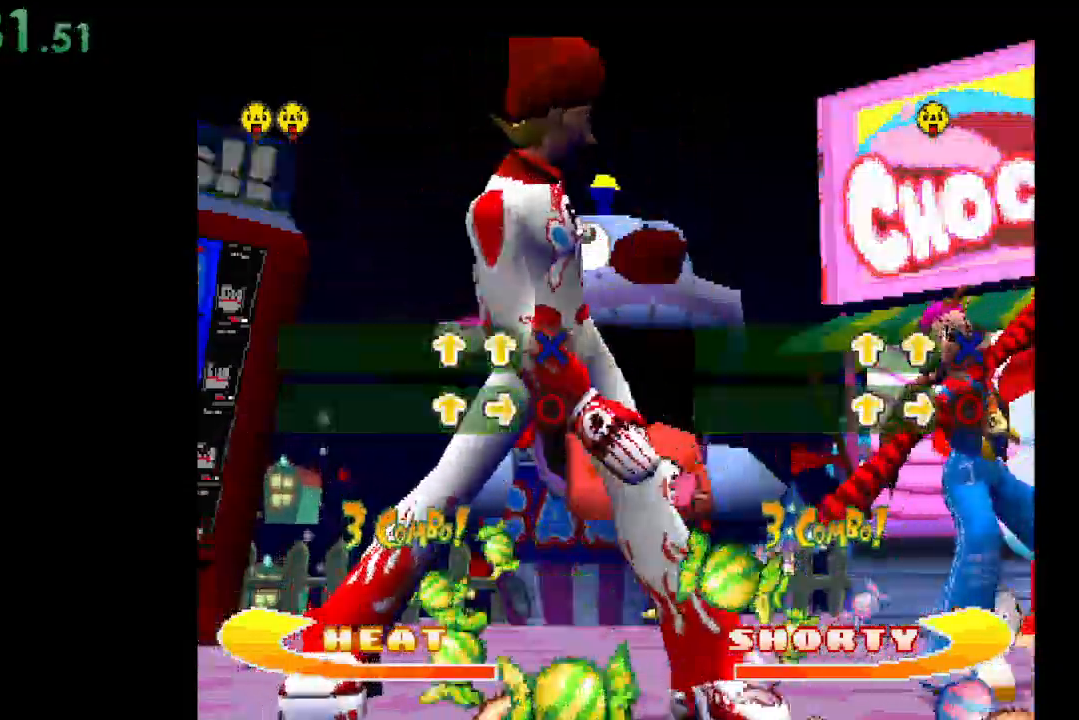
{"buttons": [], "events": [[333, "B", "down"], [500, "B", "up"]]}
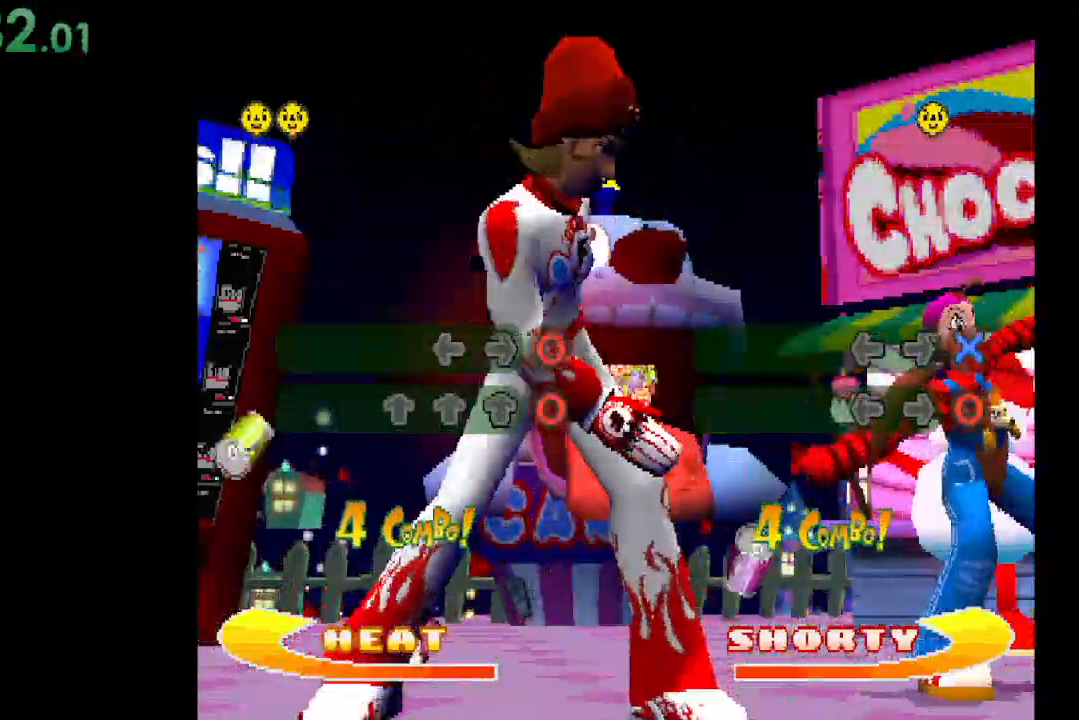
{"buttons": ["DPAD_UP"], "events": [[400, "DPAD_UP", "down"]]}
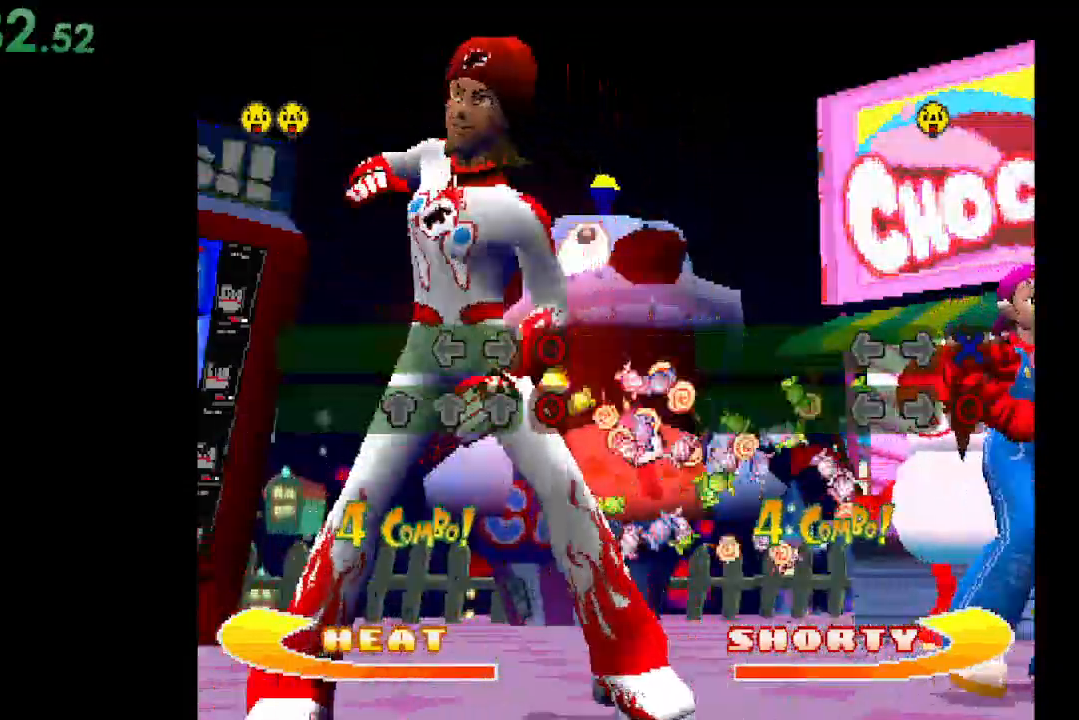
{"buttons": [], "events": [[33, "DPAD_UP", "up"], [367, "DPAD_UP", "down"], [500, "DPAD_UP", "up"]]}
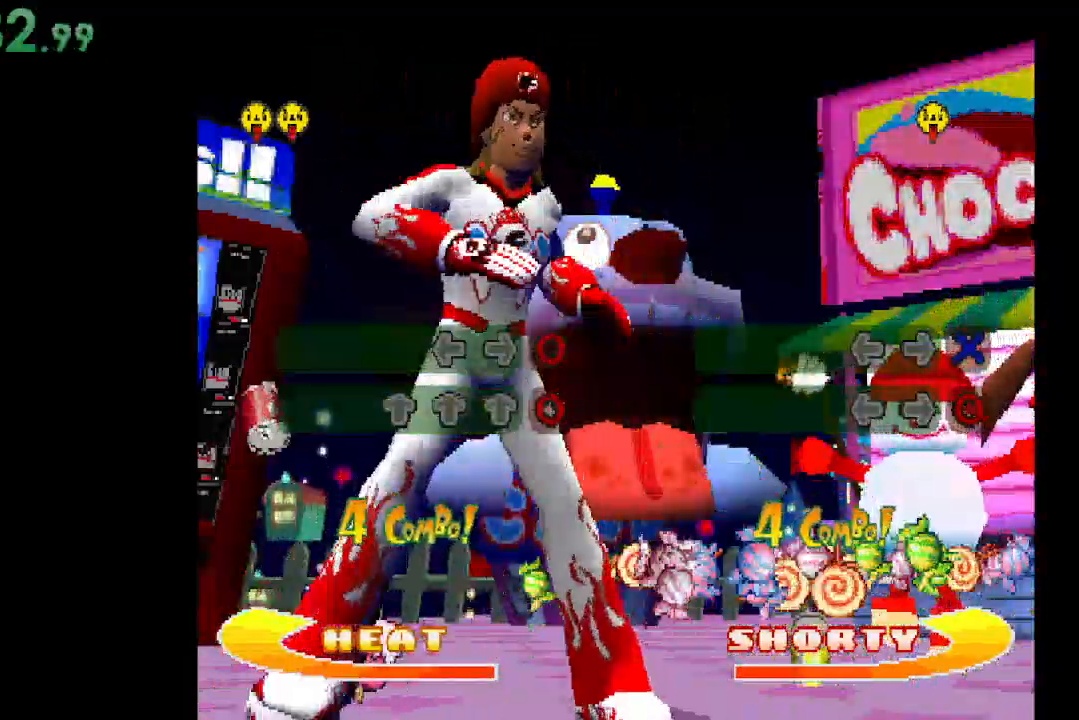
{"buttons": [], "events": [[367, "DPAD_UP", "down"], [467, "DPAD_UP", "up"]]}
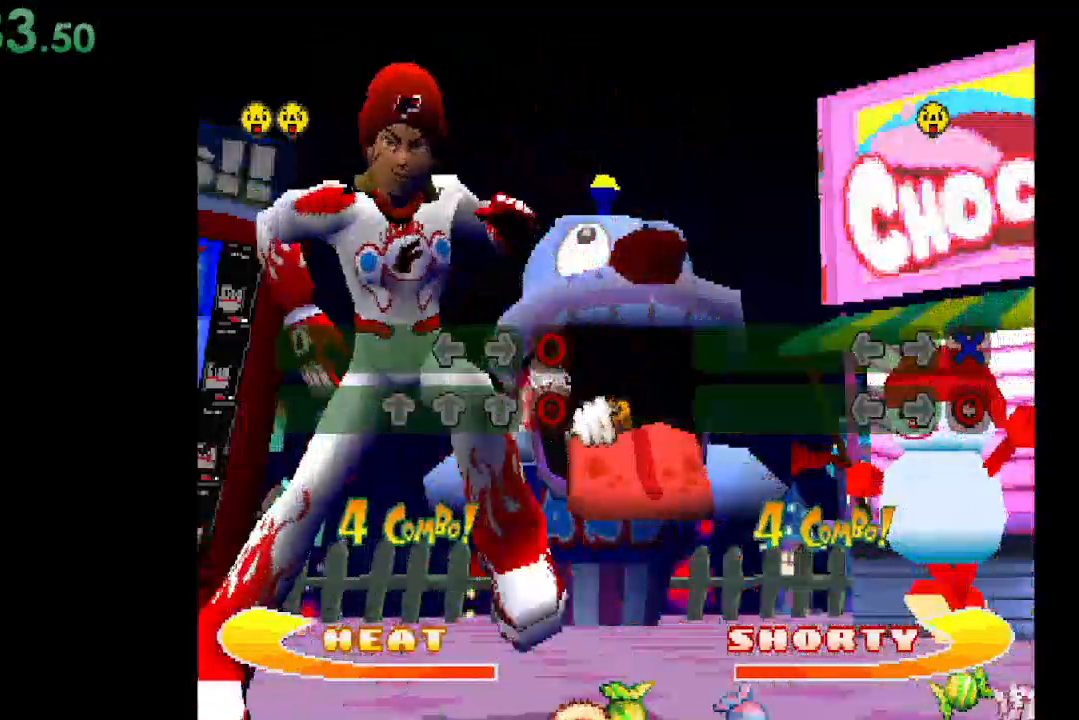
{"buttons": [], "events": [[167, "B", "down"], [333, "B", "up"]]}
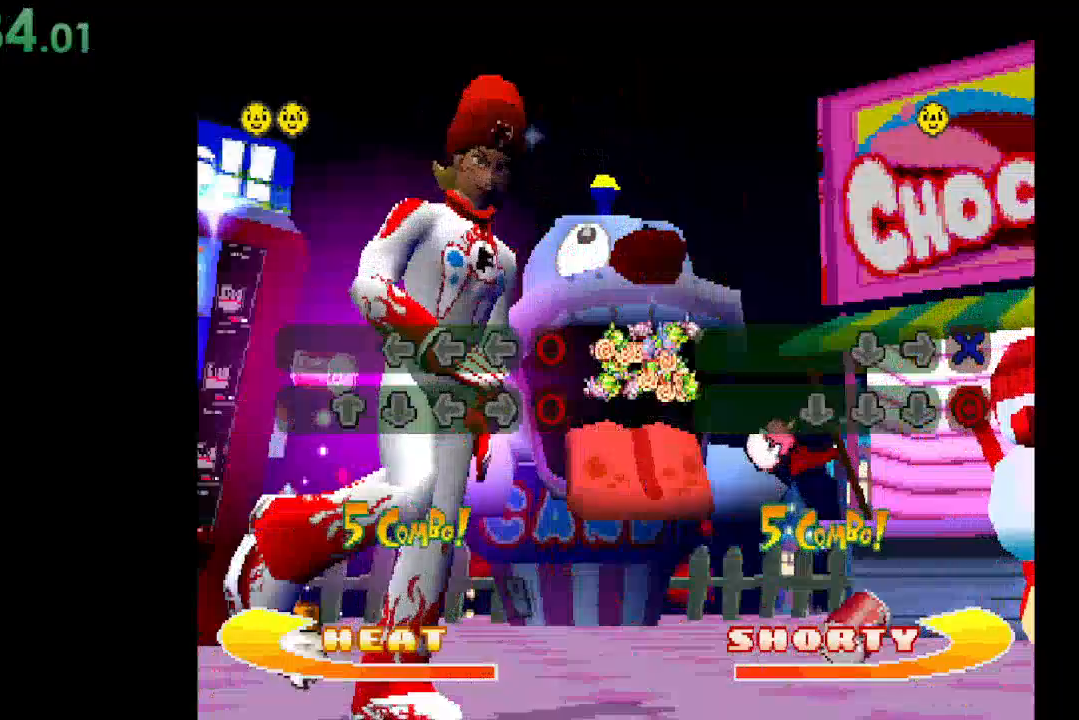
{"buttons": [], "events": [[200, "DPAD_UP", "down"], [300, "DPAD_UP", "up"]]}
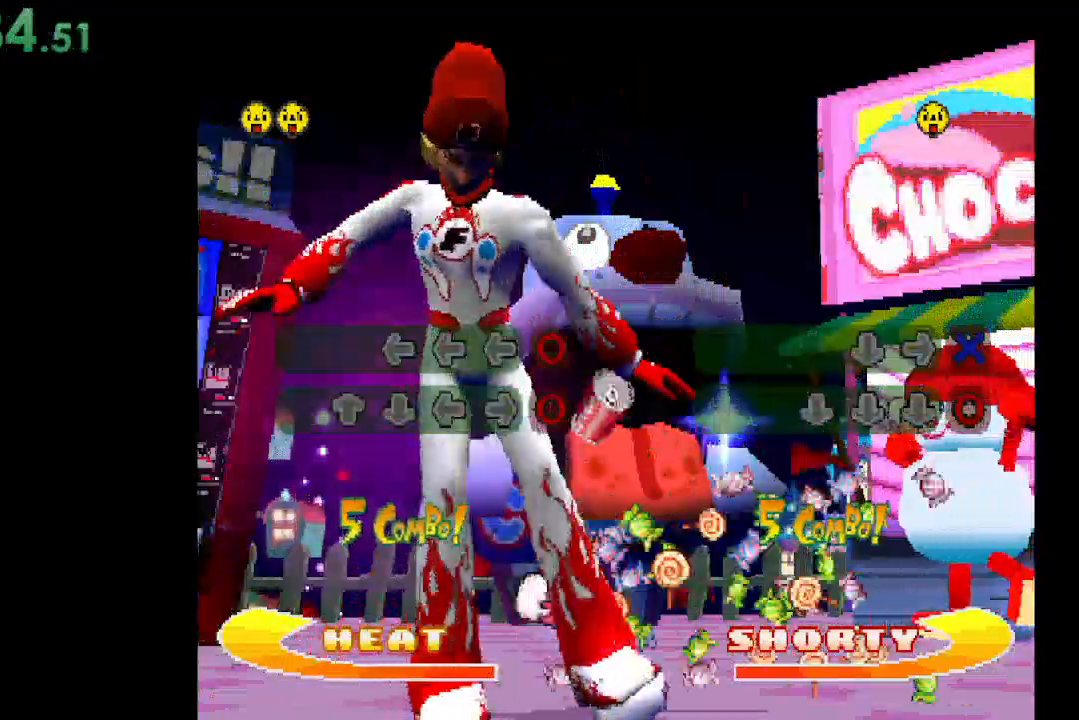
{"buttons": ["DPAD_LEFT"], "events": [[100, "DPAD_DOWN", "down"], [300, "DPAD_DOWN", "up"], [433, "DPAD_LEFT", "down"]]}
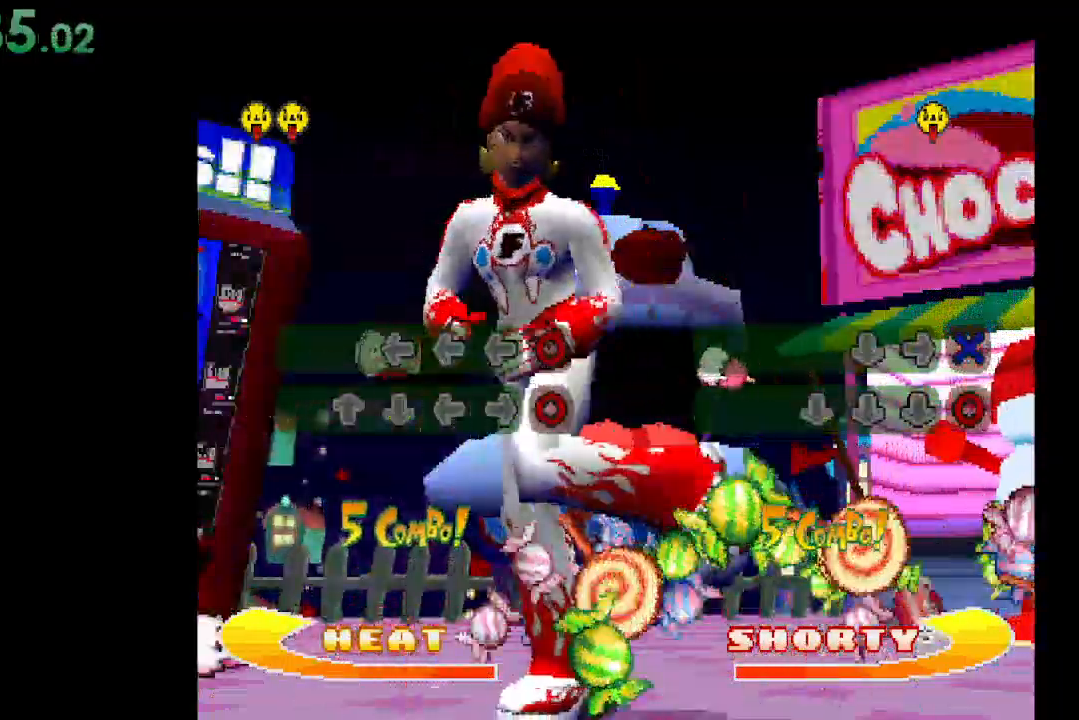
{"buttons": ["B"], "events": [[67, "DPAD_LEFT", "up"], [267, "DPAD_RIGHT", "down"], [333, "DPAD_RIGHT", "up"], [500, "B", "down"]]}
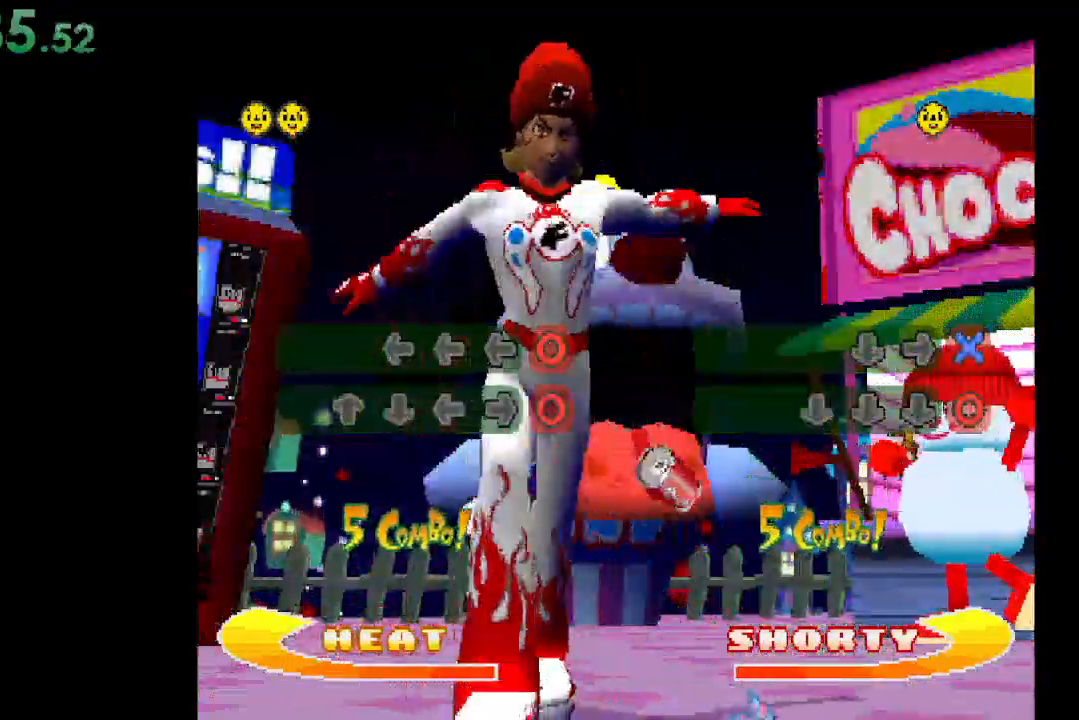
{"buttons": [], "events": [[167, "B", "up"]]}
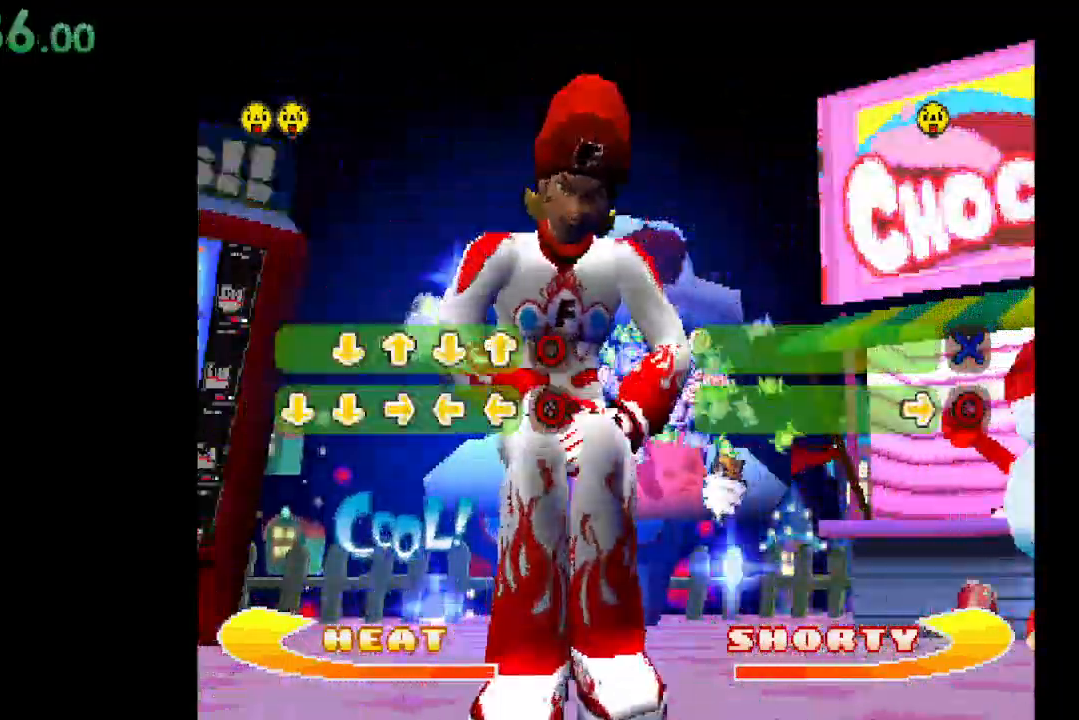
{"buttons": [], "events": [[33, "DPAD_DOWN", "down"], [167, "DPAD_DOWN", "up"], [333, "DPAD_DOWN", "down"], [400, "DPAD_DOWN", "up"]]}
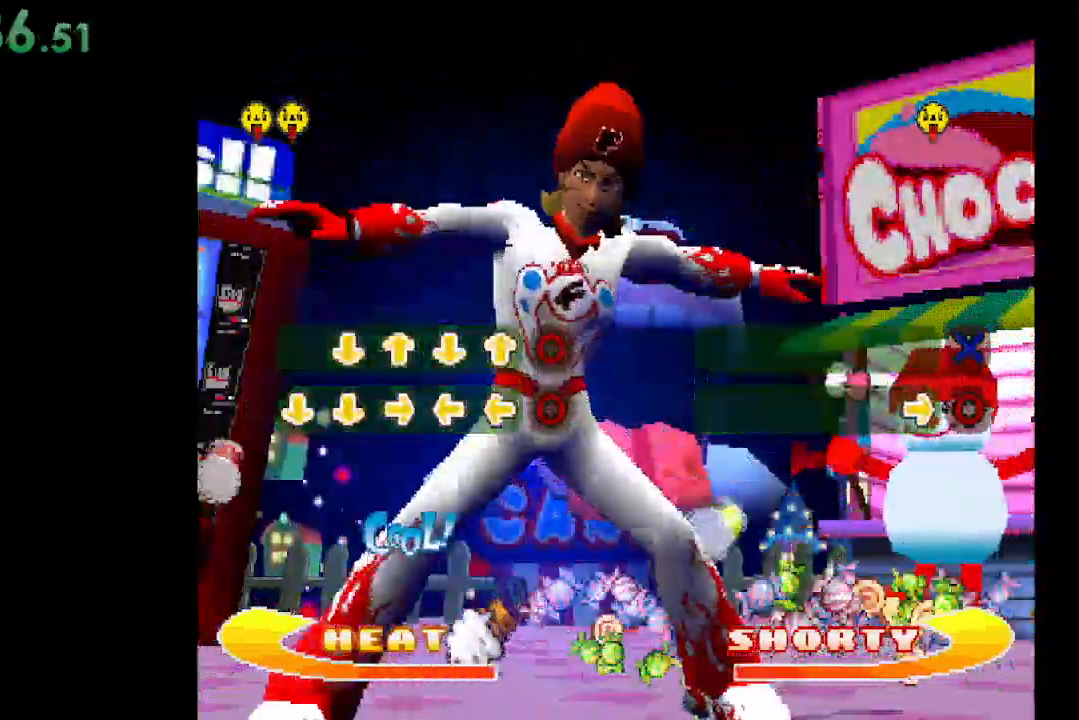
{"buttons": ["DPAD_LEFT"], "events": [[33, "DPAD_RIGHT", "down"], [167, "DPAD_RIGHT", "up"], [300, "DPAD_LEFT", "down"], [367, "DPAD_LEFT", "up"], [467, "DPAD_LEFT", "down"]]}
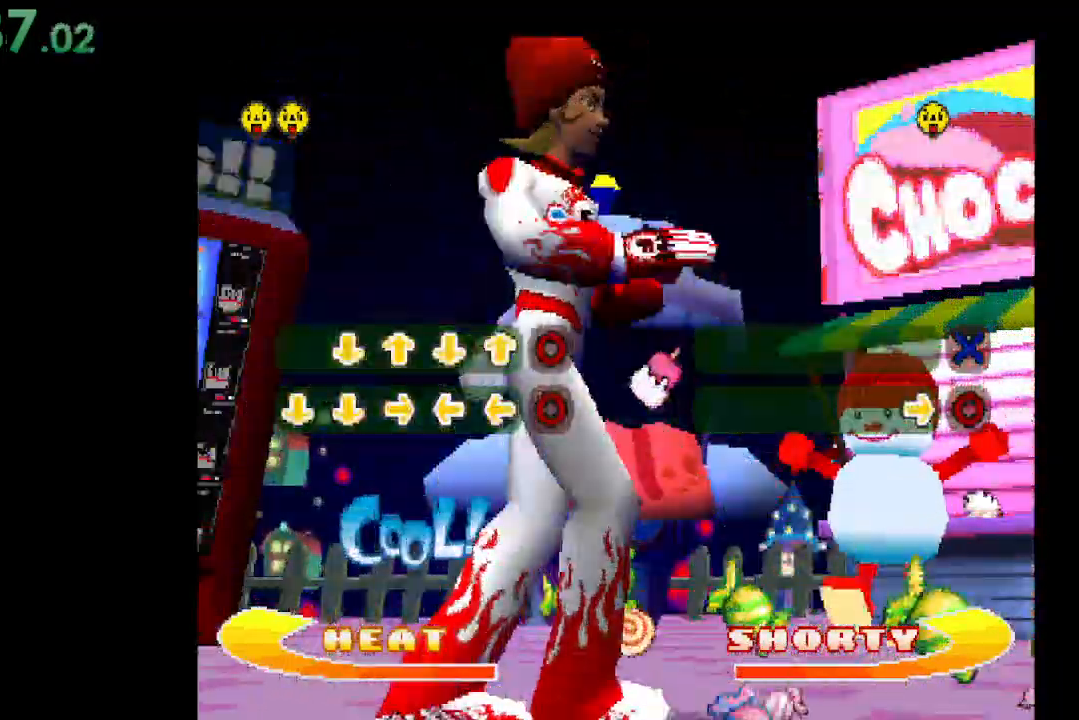
{"buttons": [], "events": [[100, "DPAD_LEFT", "up"], [267, "B", "down"], [467, "B", "up"]]}
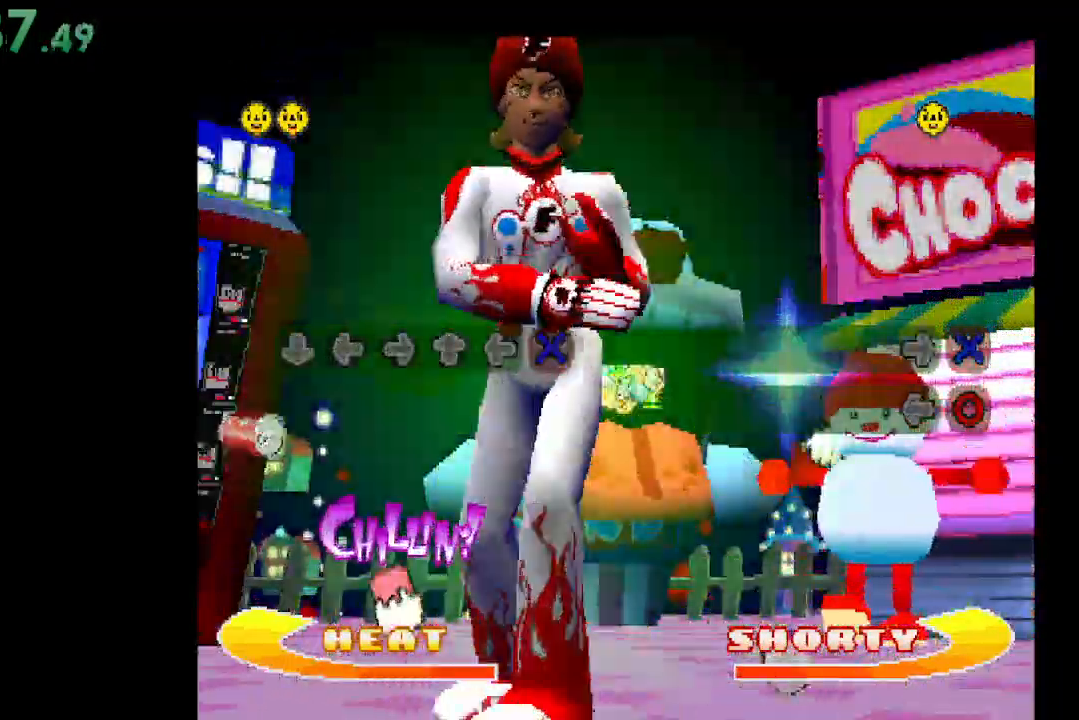
{"buttons": [], "events": []}
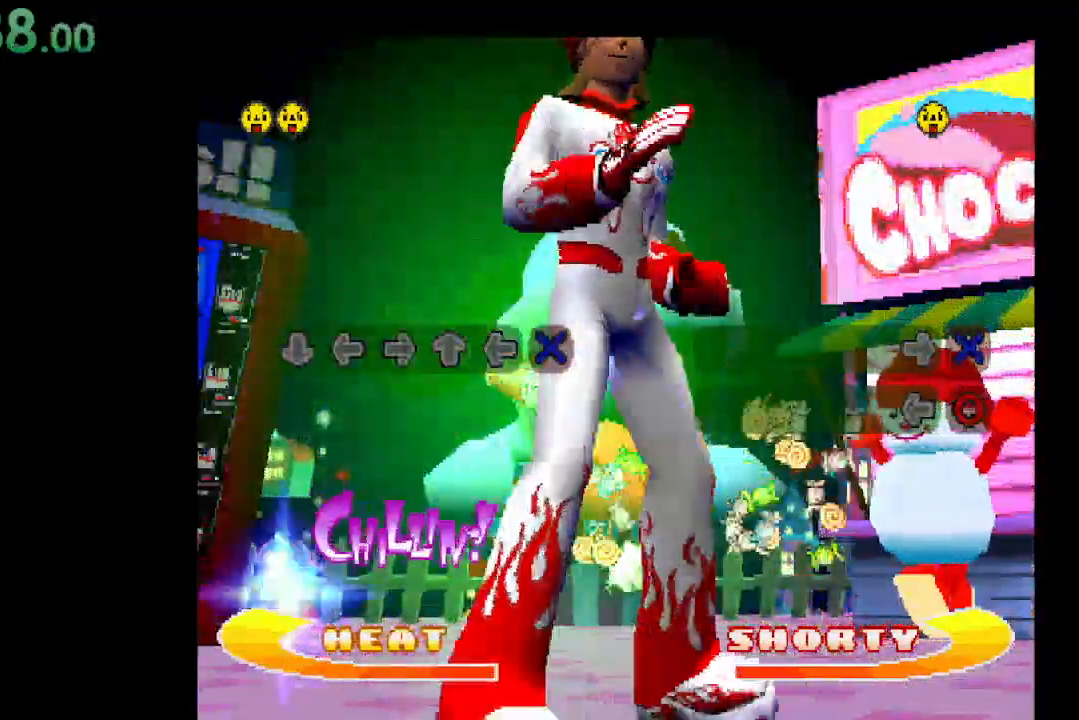
{"buttons": ["DPAD_UP"], "events": [[467, "DPAD_UP", "down"]]}
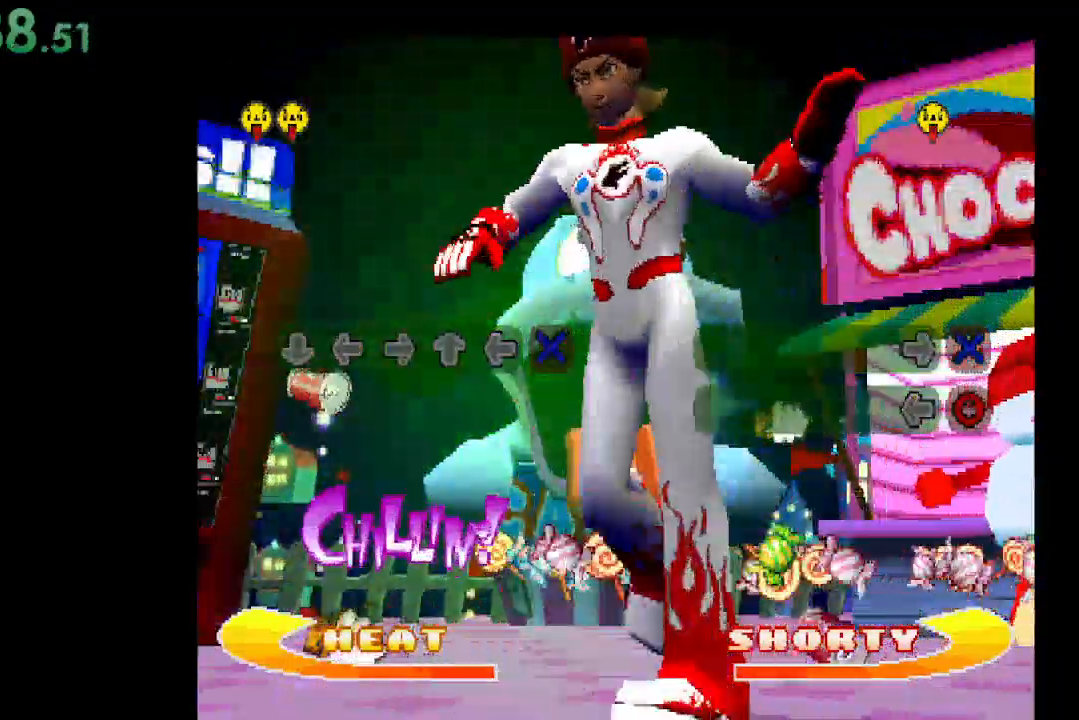
{"buttons": [], "events": [[67, "DPAD_UP", "up"], [133, "DPAD_UP", "down"], [267, "DPAD_UP", "up"], [333, "DPAD_UP", "down"], [400, "DPAD_UP", "up"]]}
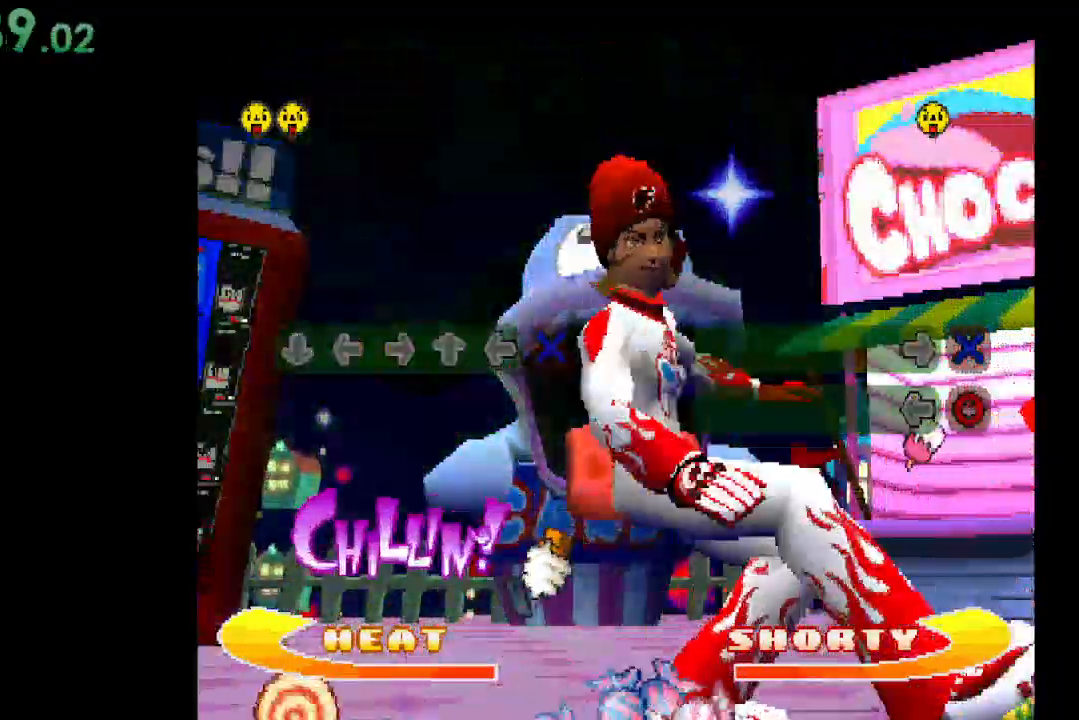
{"buttons": [], "events": [[100, "B", "down"], [233, "B", "up"]]}
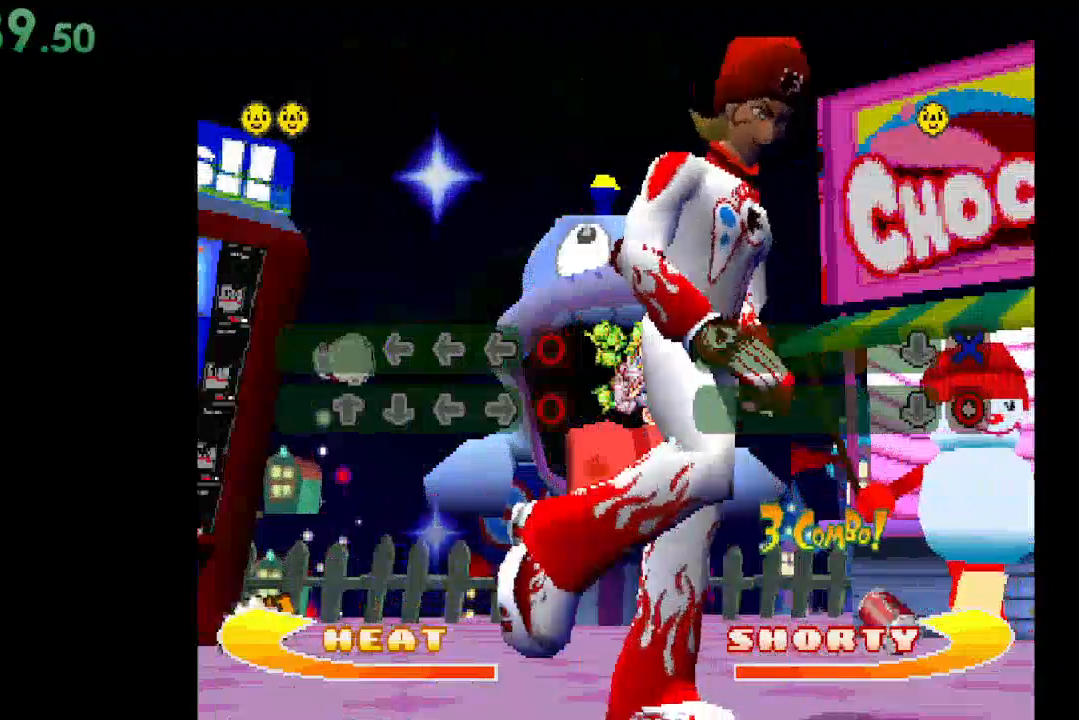
{"buttons": [], "events": [[233, "DPAD_UP", "down"], [367, "DPAD_UP", "up"]]}
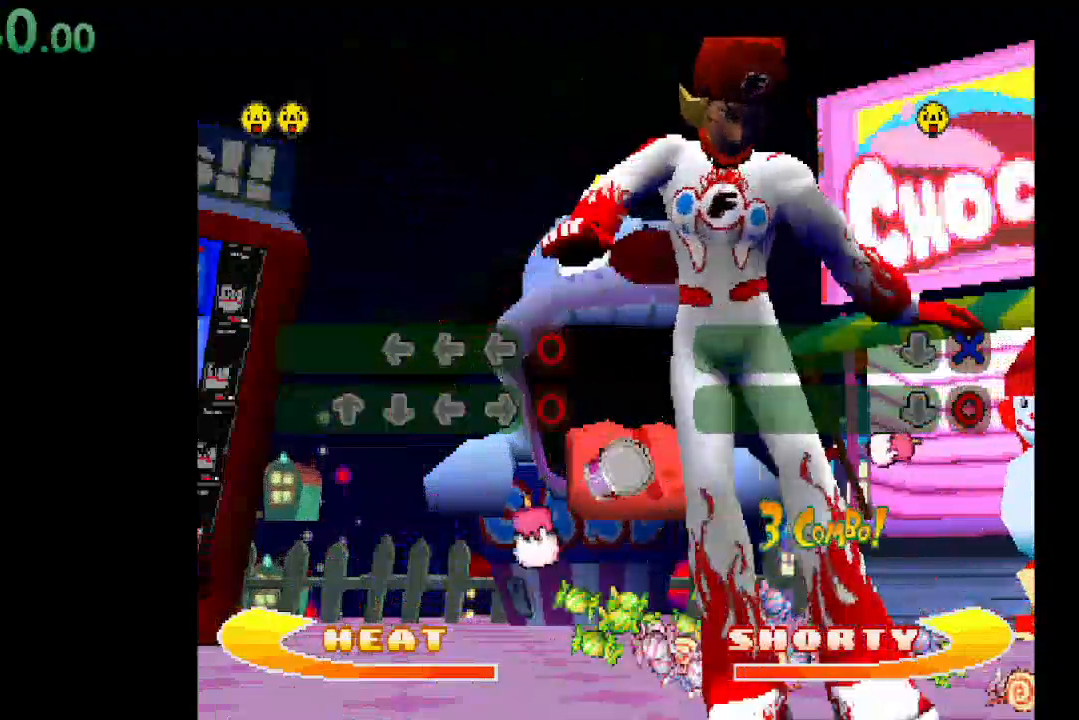
{"buttons": ["DPAD_LEFT"], "events": [[167, "DPAD_DOWN", "down"], [267, "DPAD_DOWN", "up"], [400, "DPAD_LEFT", "down"]]}
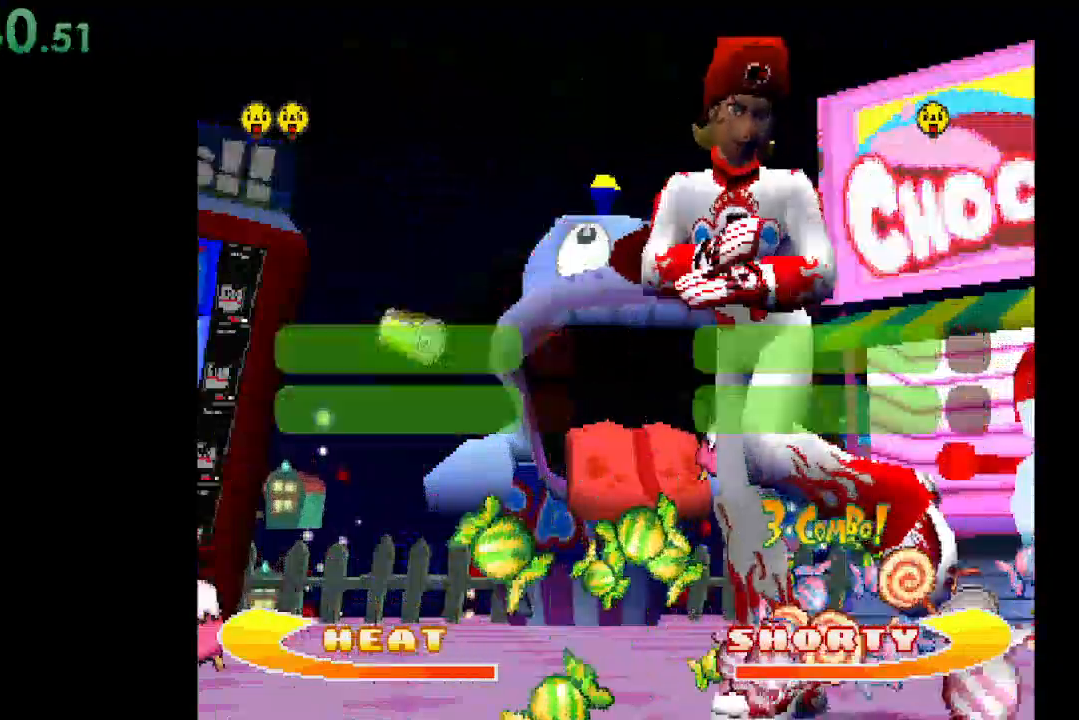
{"buttons": ["B"], "events": [[33, "DPAD_LEFT", "up"], [167, "DPAD_RIGHT", "down"], [300, "DPAD_RIGHT", "up"], [433, "B", "down"]]}
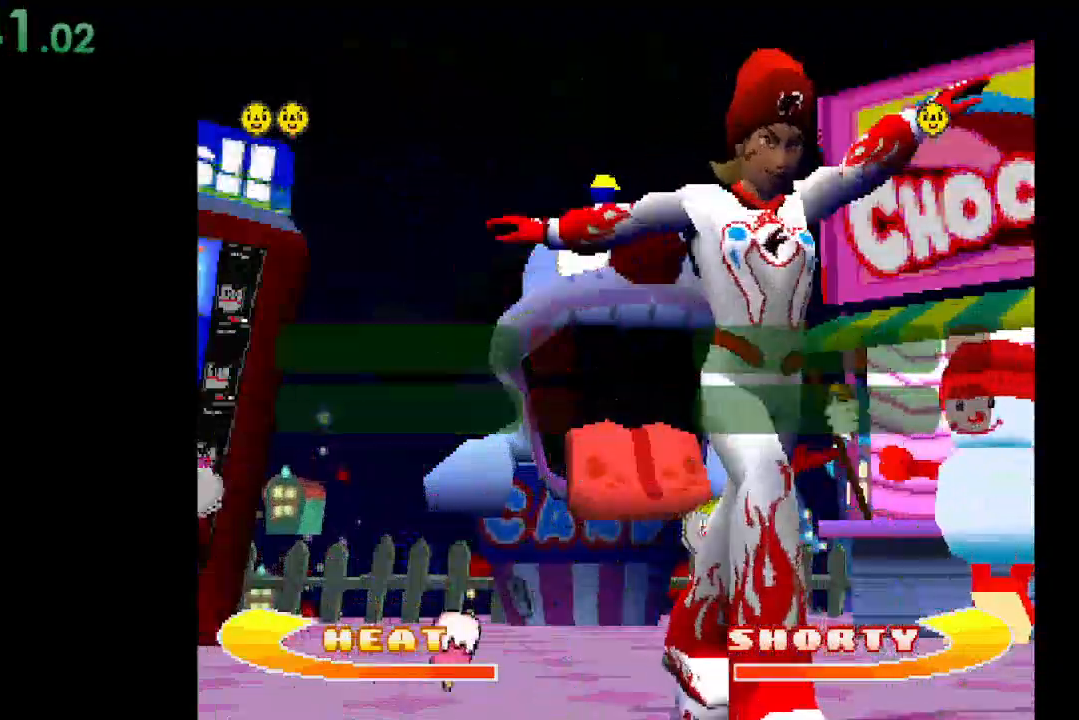
{"buttons": [], "events": [[100, "B", "up"]]}